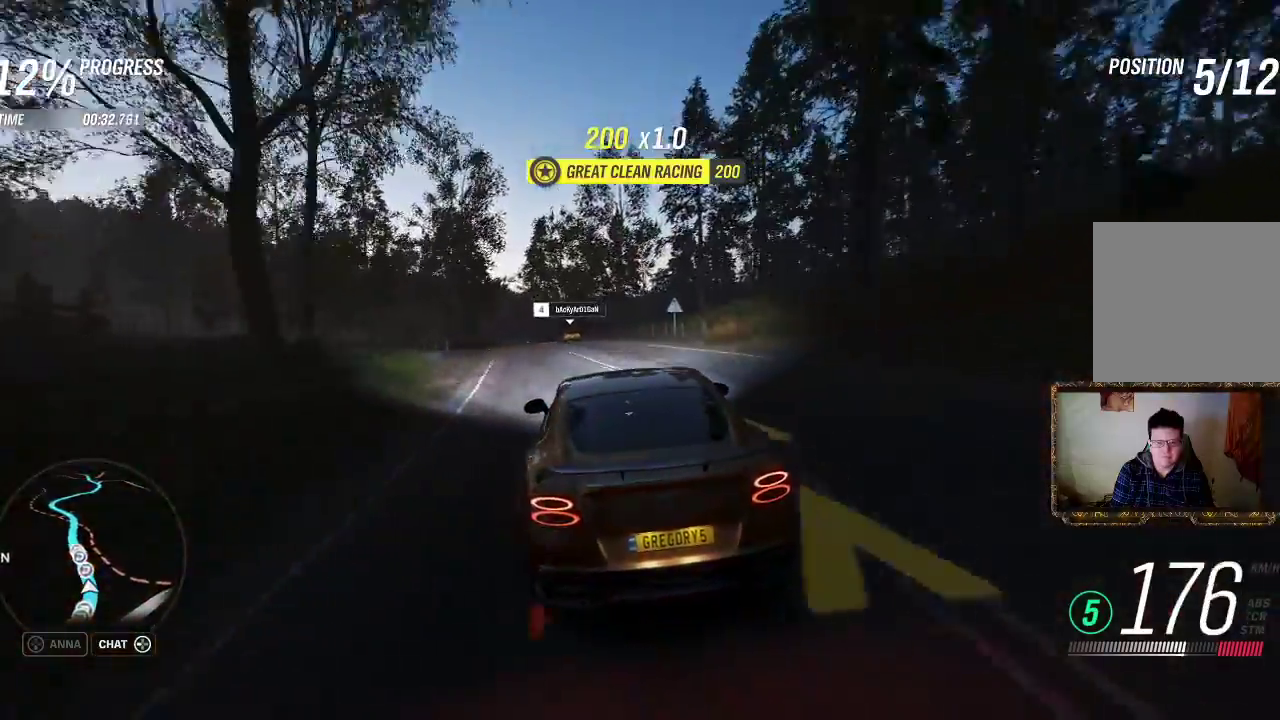
Gameplay with a controller (Xbox layout); each line is a JSON object with the inputs held at the frame after it. "events" lists button and stick changes between this image and that frame as [ms after this image, input, new state], when the widget could be followed in between. Not read: R3.
{"buttons": ["R2"], "left_stick": "center", "right_stick": "center", "events": [[150, "left_stick", "left"], [467, "left_stick", "center"]]}
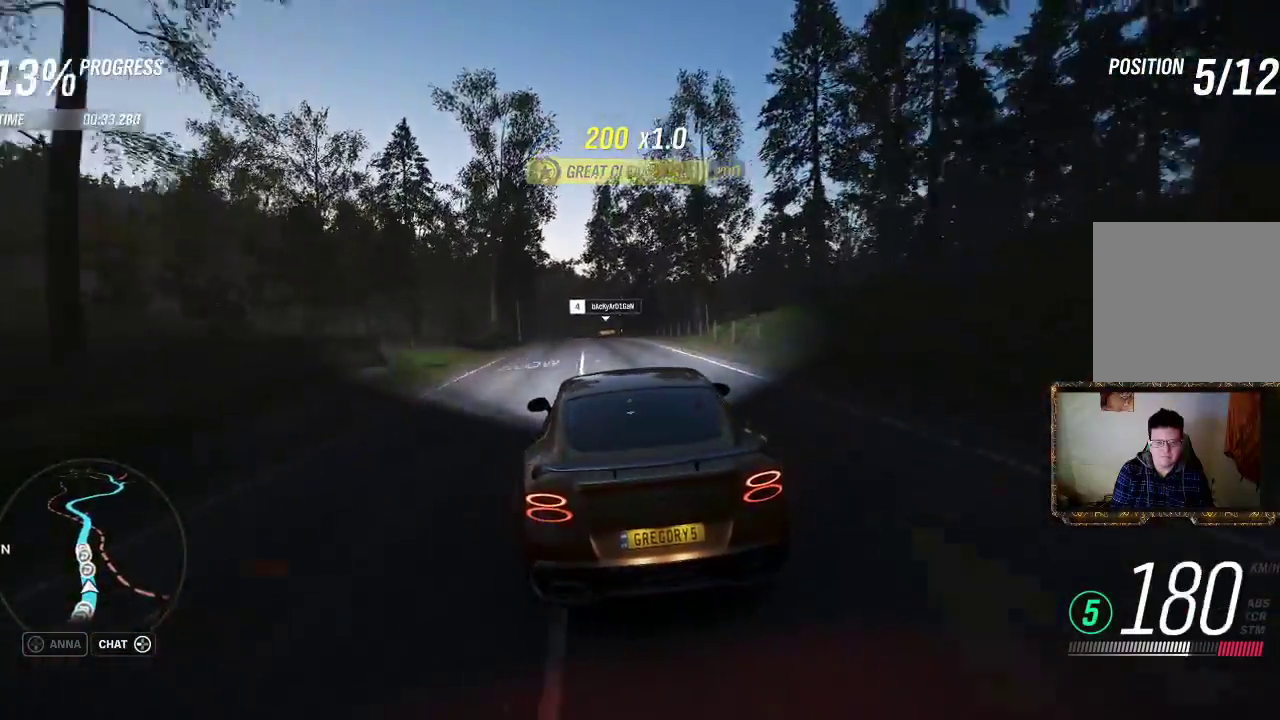
{"buttons": ["R2"], "left_stick": "center", "right_stick": "center", "events": [[133, "left_stick", "right"], [250, "left_stick", "center"], [383, "left_stick", "up-left"], [483, "left_stick", "center"]]}
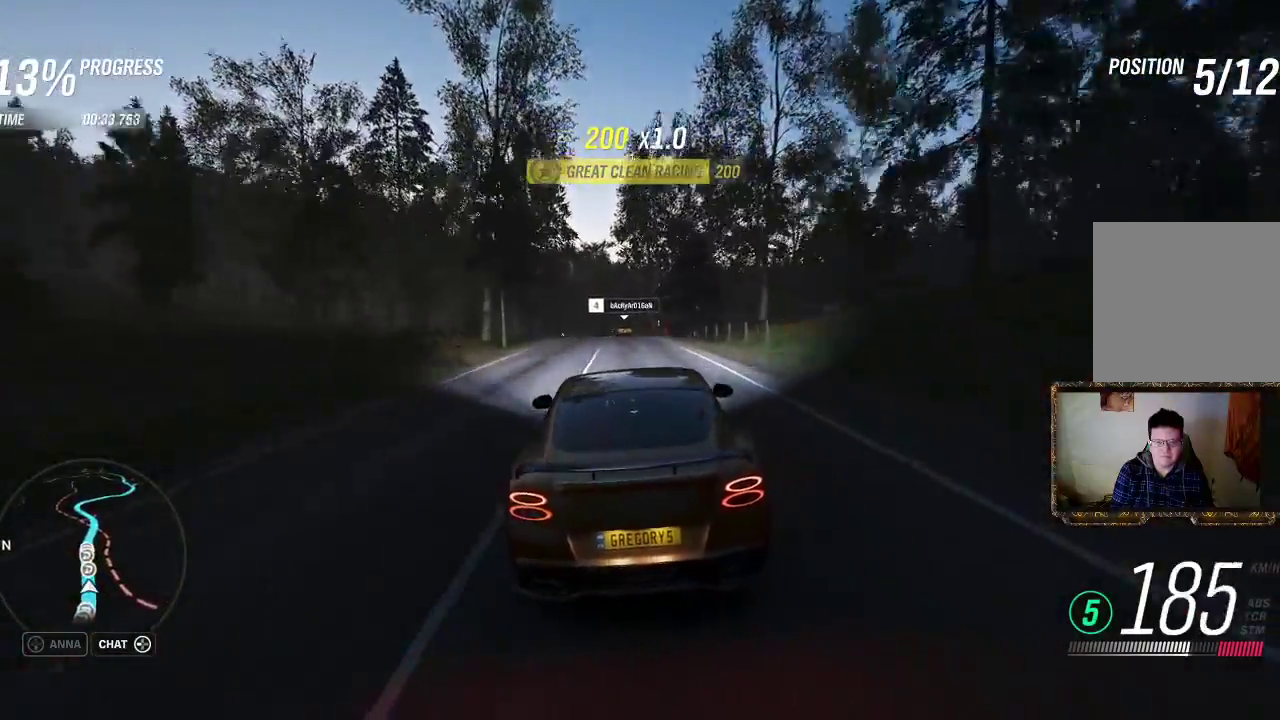
{"buttons": ["R2"], "left_stick": "center", "right_stick": "center", "events": [[183, "left_stick", "left"], [300, "left_stick", "center"]]}
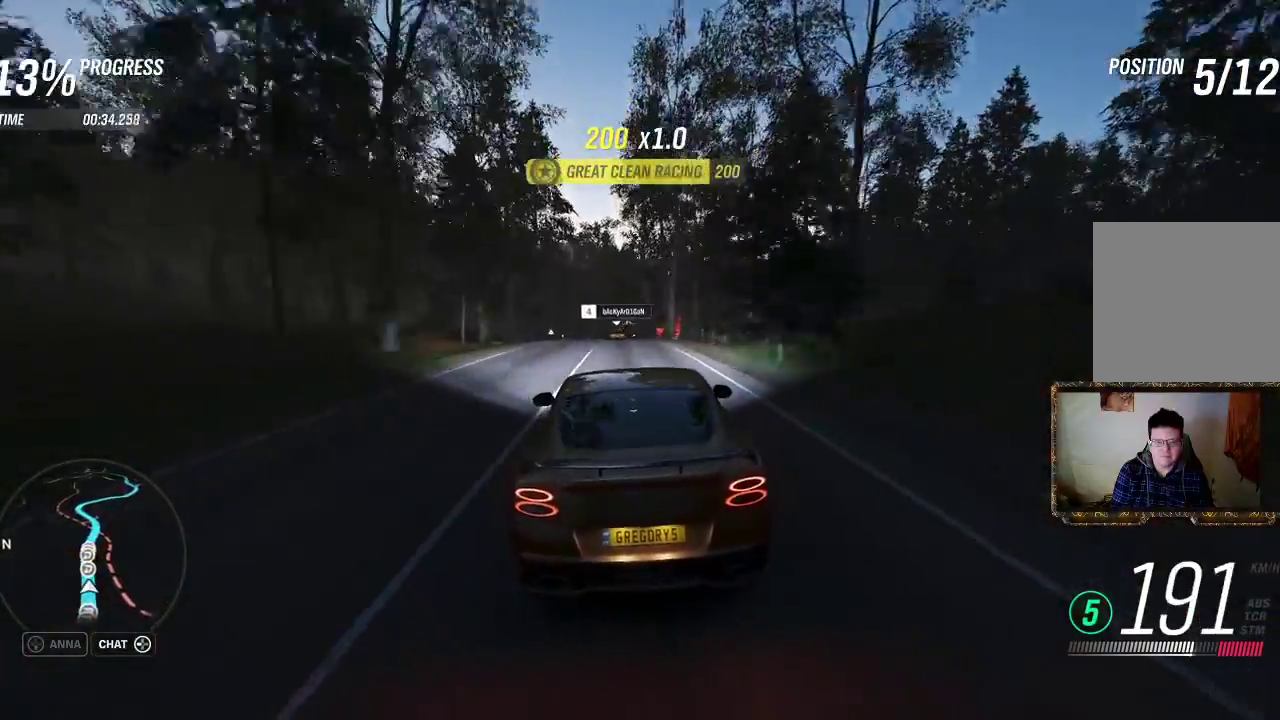
{"buttons": ["R2"], "left_stick": "left", "right_stick": "center", "events": [[50, "left_stick", "left"], [217, "left_stick", "center"], [400, "left_stick", "left"]]}
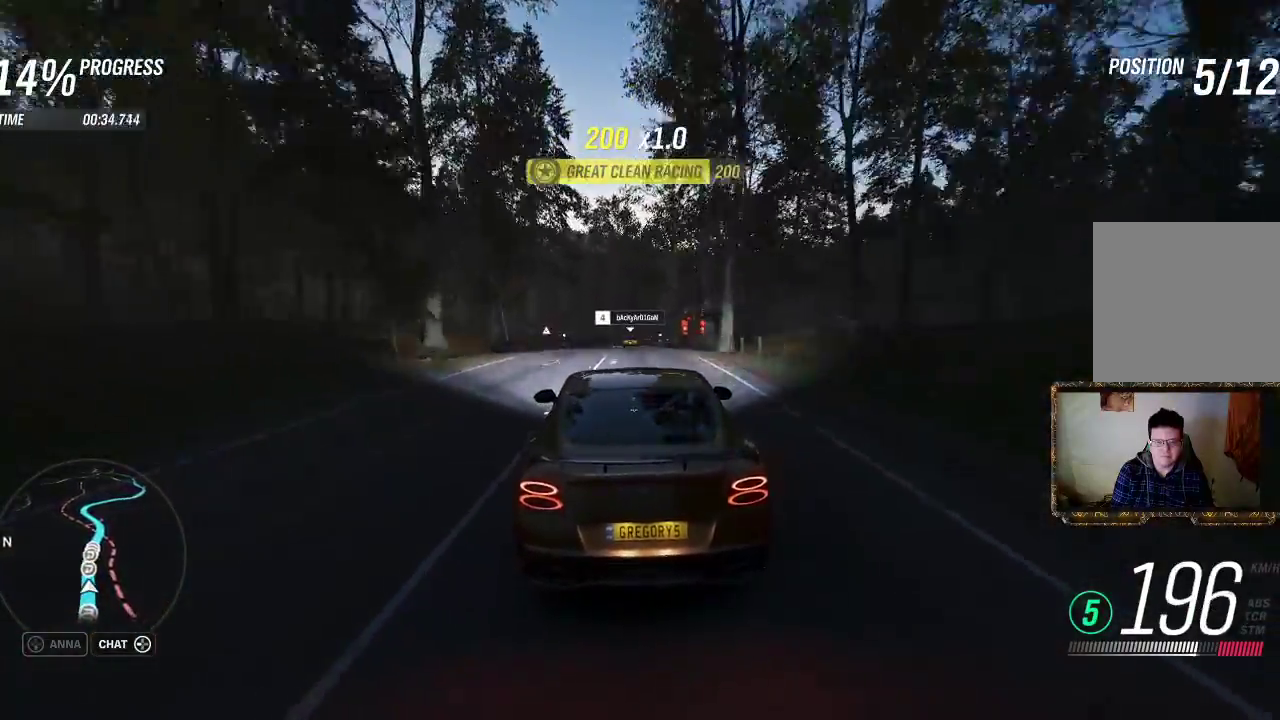
{"buttons": ["R2"], "left_stick": "center", "right_stick": "center", "events": [[33, "left_stick", "center"]]}
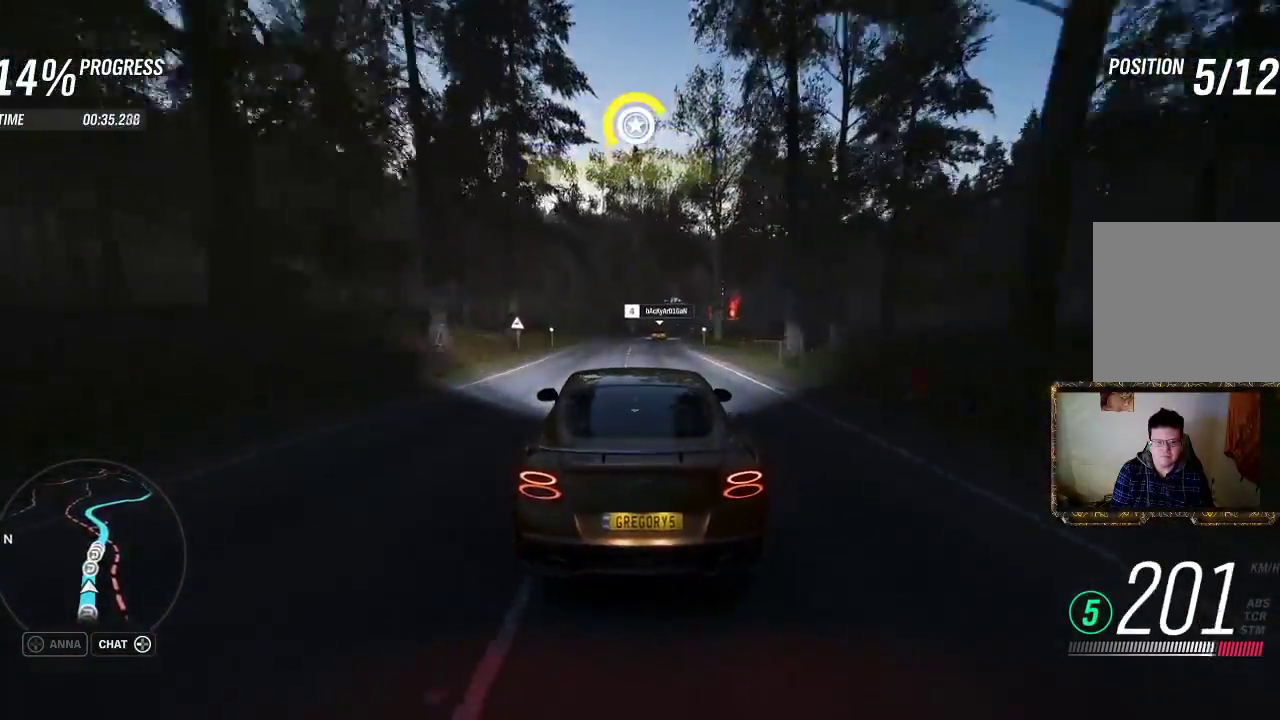
{"buttons": ["R2"], "left_stick": "center", "right_stick": "center", "events": [[183, "left_stick", "up-right"], [450, "left_stick", "center"]]}
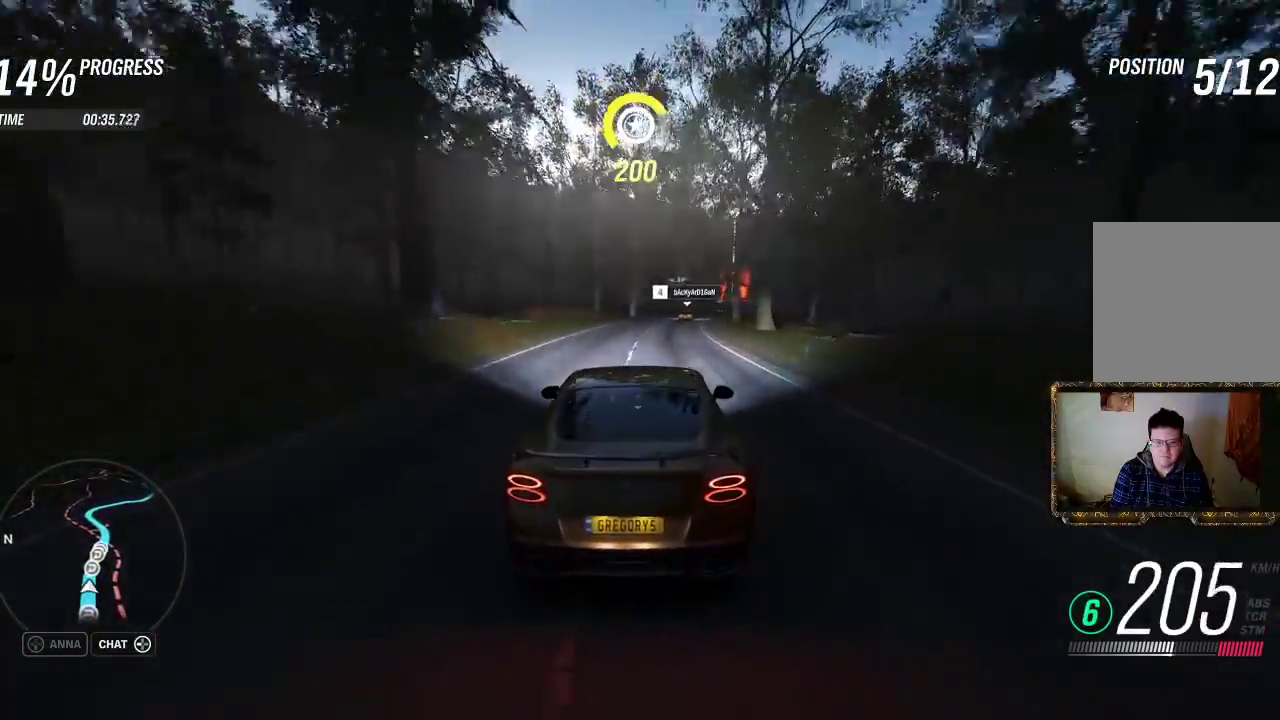
{"buttons": ["R2"], "left_stick": "up-right", "right_stick": "center", "events": [[50, "left_stick", "up-right"], [267, "left_stick", "center"], [367, "left_stick", "up-right"]]}
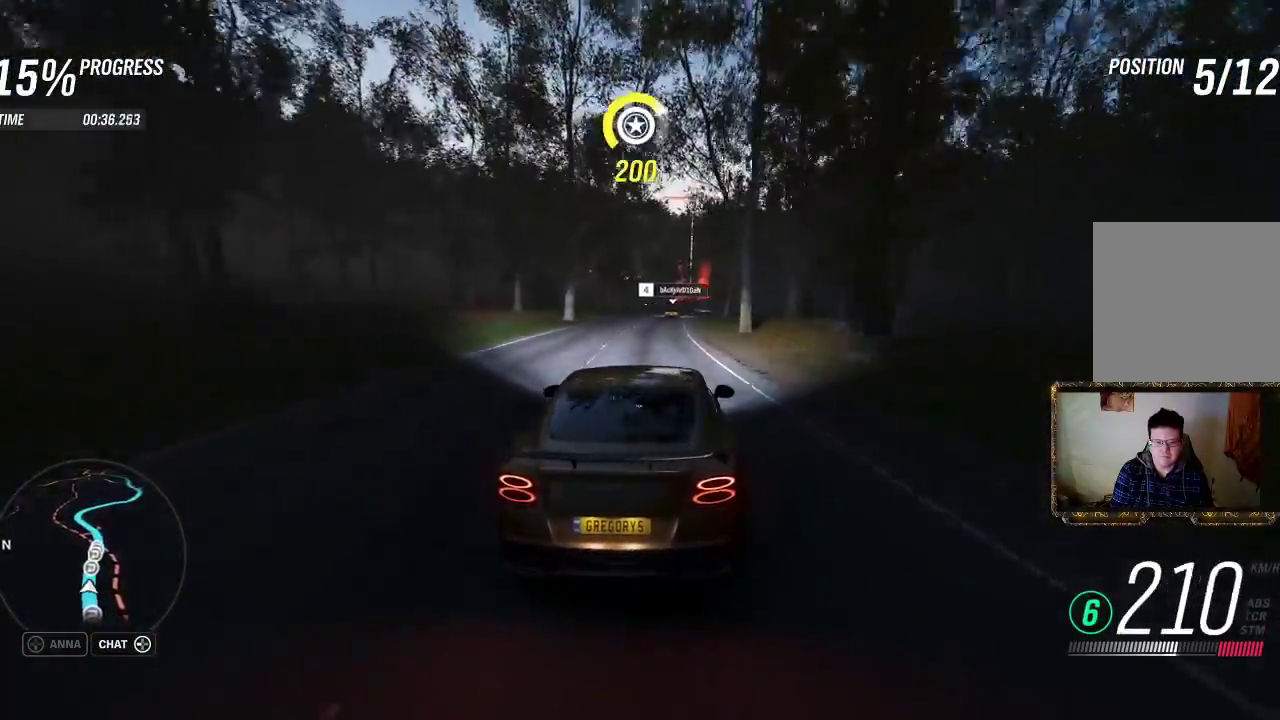
{"buttons": ["R2"], "left_stick": "right", "right_stick": "center", "events": [[50, "left_stick", "center"], [217, "left_stick", "up-right"], [283, "left_stick", "center"], [400, "left_stick", "right"]]}
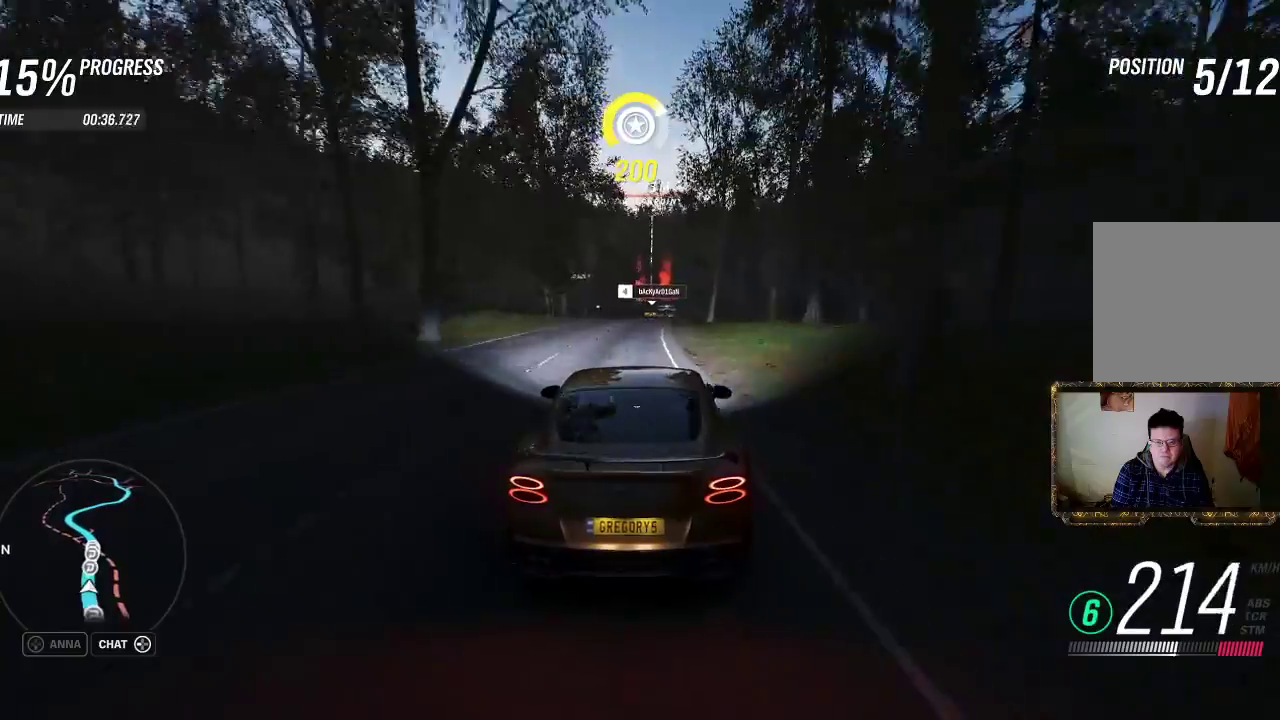
{"buttons": ["R2"], "left_stick": "center", "right_stick": "center", "events": [[67, "left_stick", "center"], [250, "left_stick", "right"], [383, "left_stick", "center"]]}
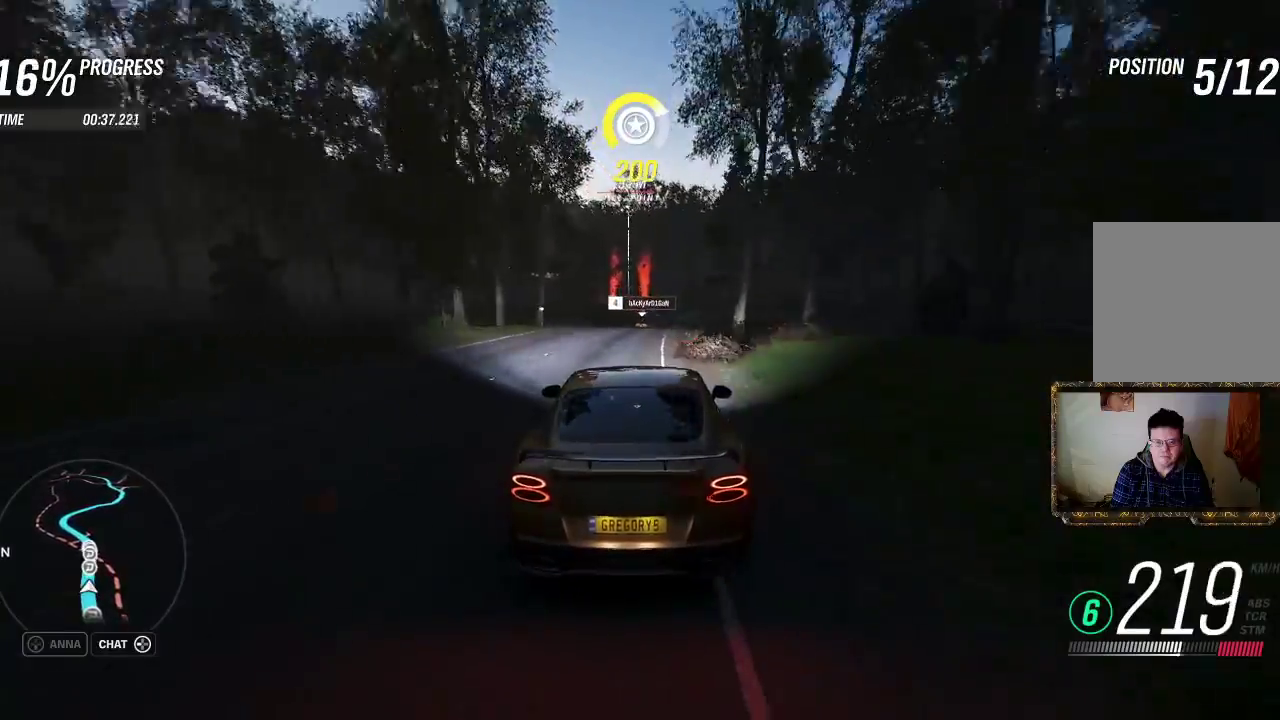
{"buttons": ["R2"], "left_stick": "center", "right_stick": "center", "events": [[117, "left_stick", "right"], [283, "left_stick", "center"]]}
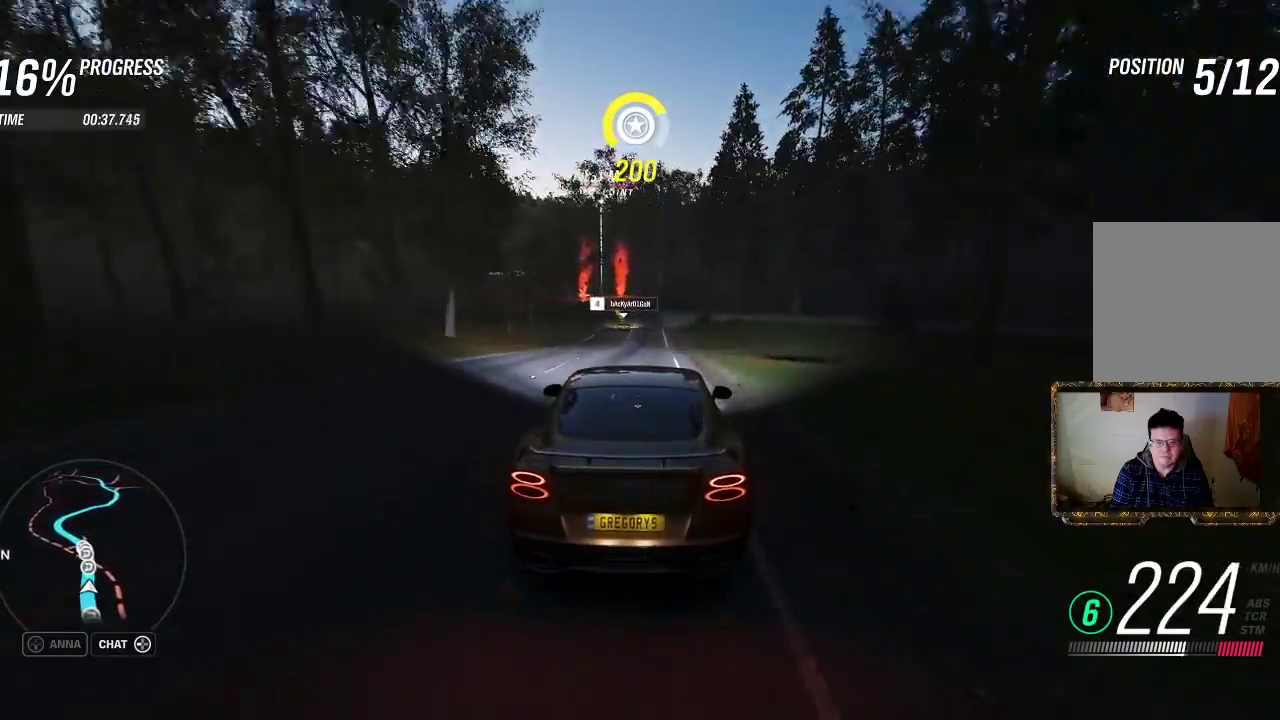
{"buttons": ["R2"], "left_stick": "center", "right_stick": "center", "events": []}
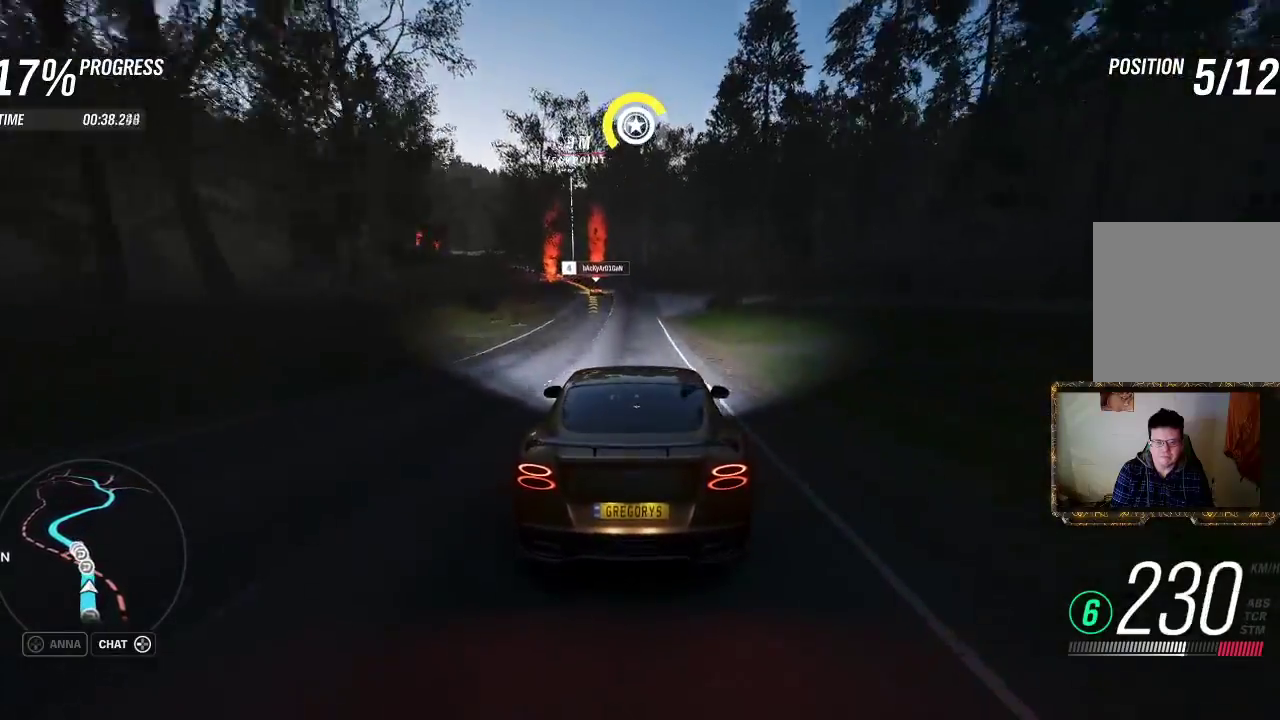
{"buttons": ["R2"], "left_stick": "left", "right_stick": "center", "events": [[100, "left_stick", "left"], [217, "left_stick", "center"], [317, "left_stick", "left"]]}
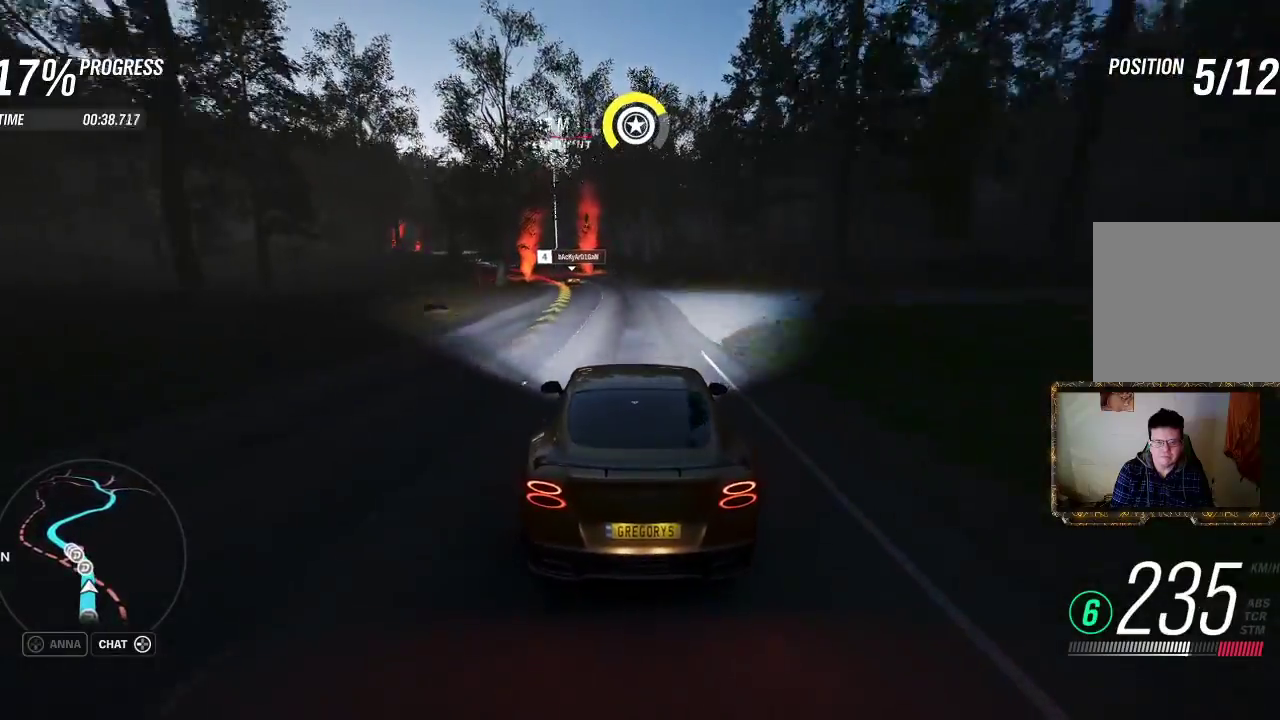
{"buttons": ["R2"], "left_stick": "center", "right_stick": "center", "events": [[100, "left_stick", "center"], [200, "left_stick", "left"], [417, "left_stick", "center"]]}
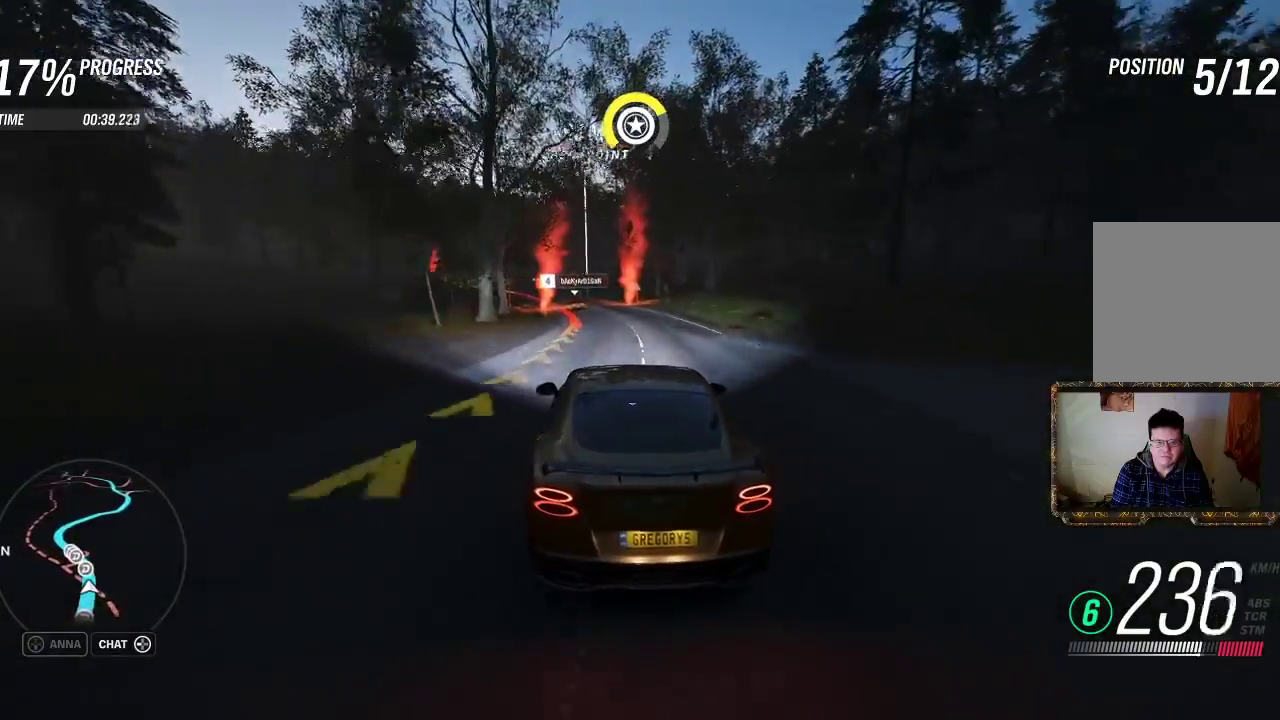
{"buttons": ["R2"], "left_stick": "left", "right_stick": "center", "events": [[17, "left_stick", "left"]]}
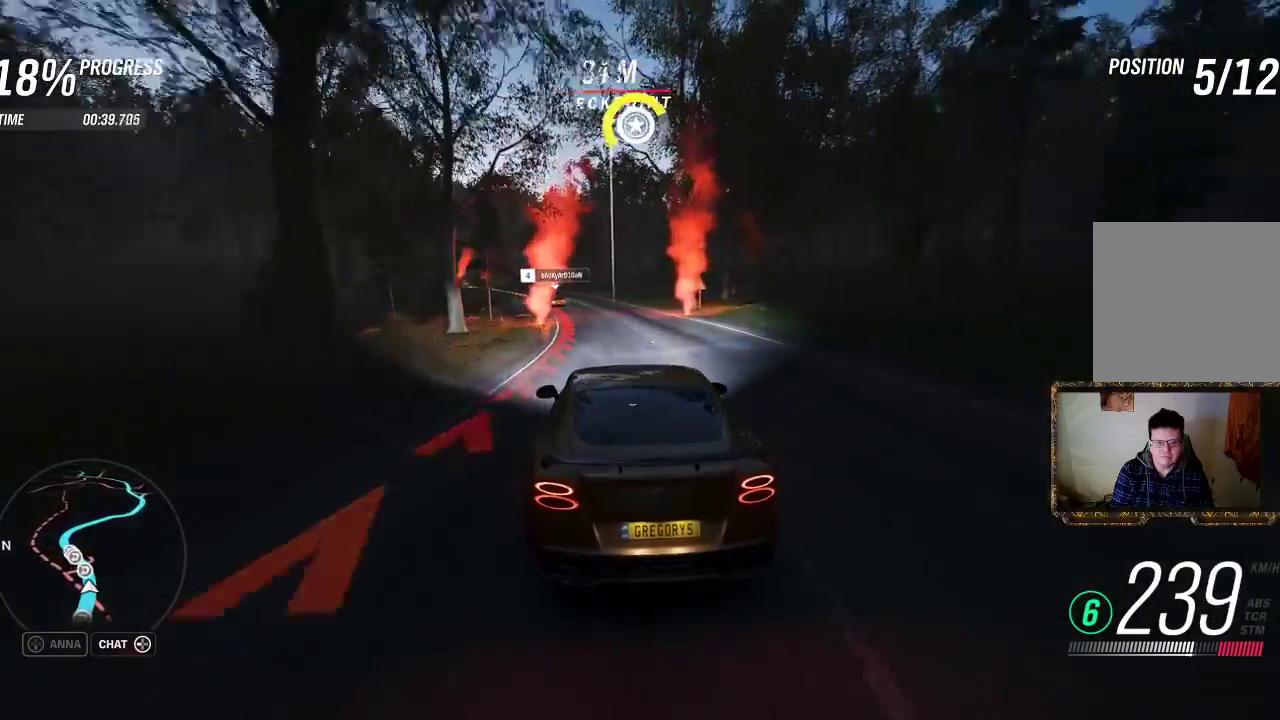
{"buttons": [], "left_stick": "left", "right_stick": "center", "events": [[50, "R2", "up"]]}
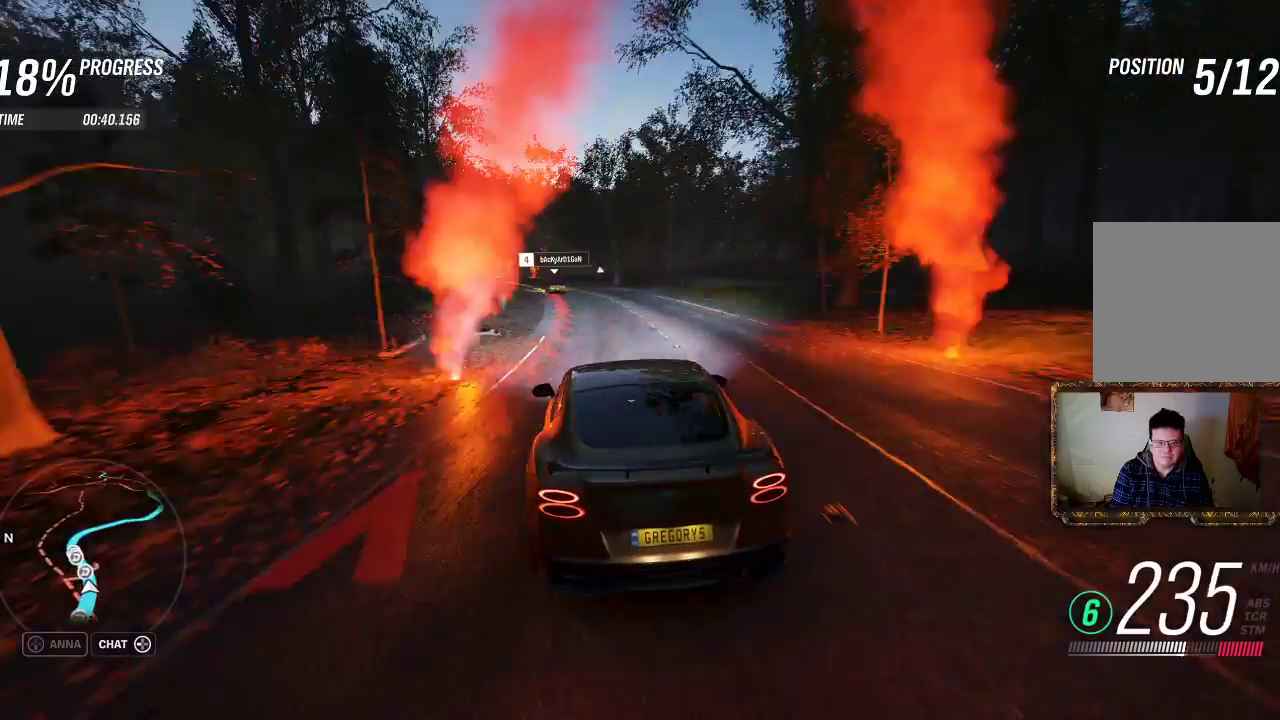
{"buttons": ["R2"], "left_stick": "left", "right_stick": "center", "events": [[383, "R2", "down"]]}
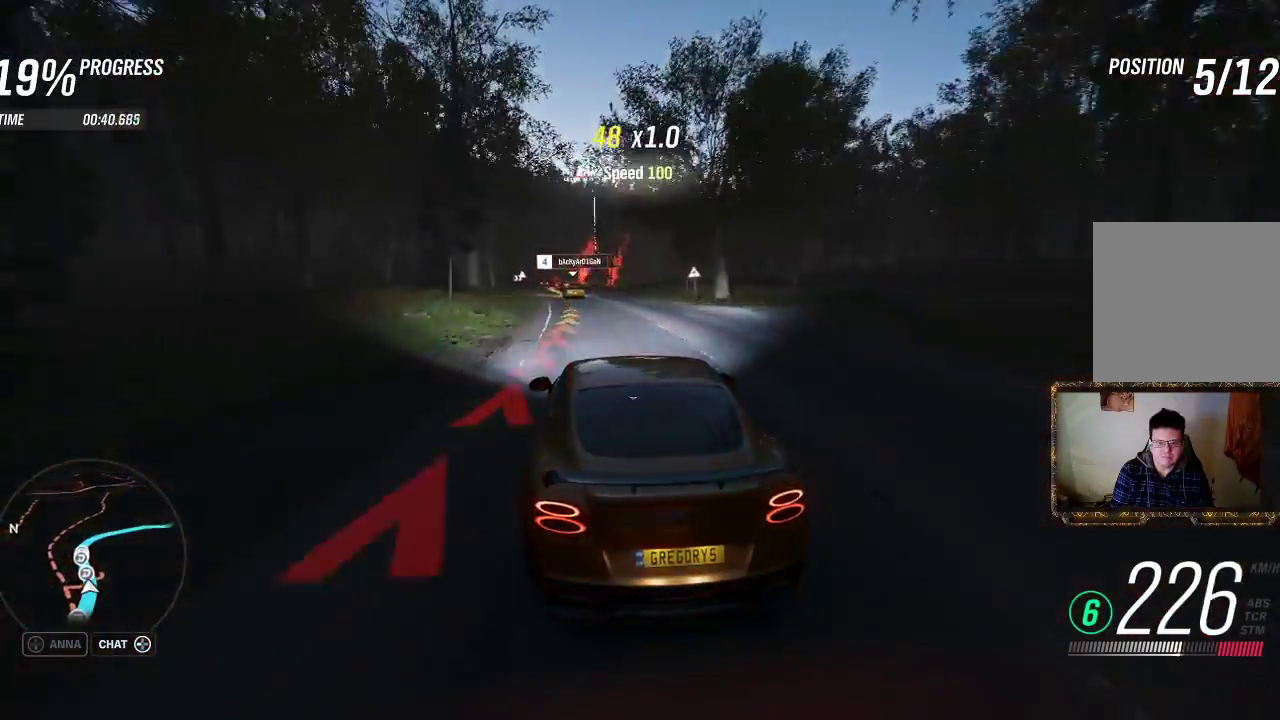
{"buttons": ["R2"], "left_stick": "left", "right_stick": "center", "events": [[200, "left_stick", "center"], [383, "left_stick", "left"]]}
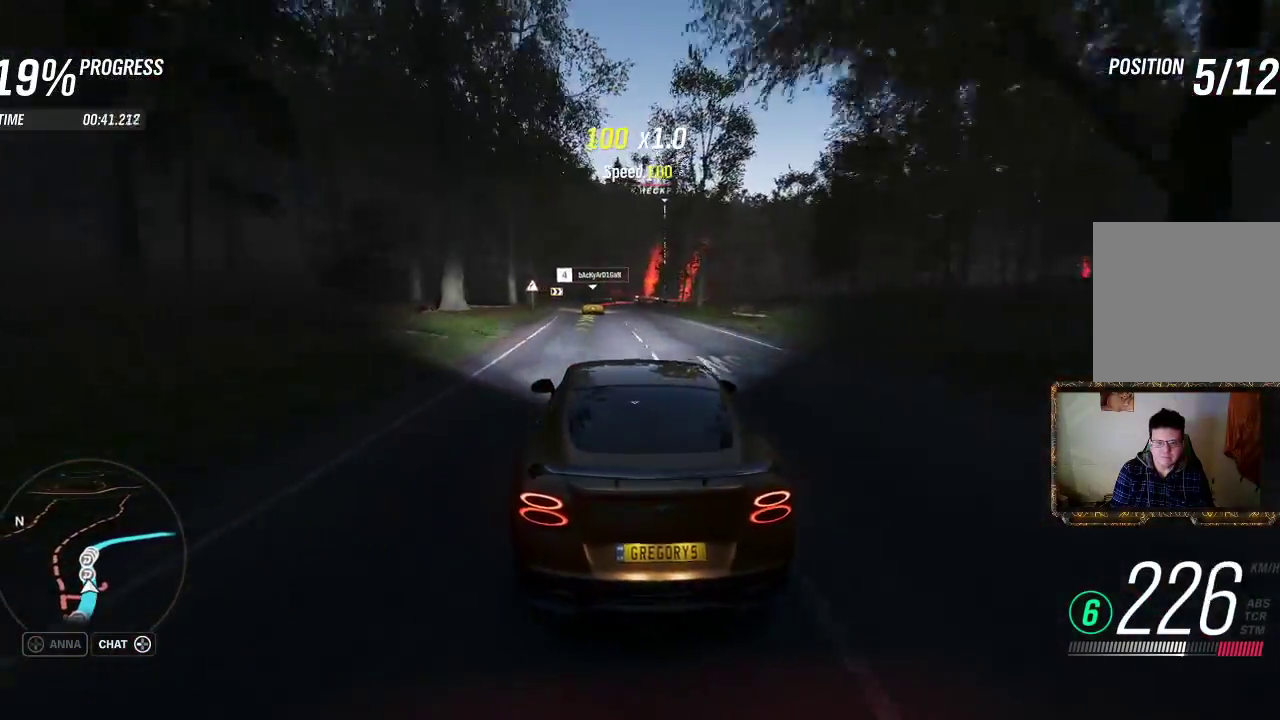
{"buttons": ["R2"], "left_stick": "left", "right_stick": "center", "events": [[100, "left_stick", "center"], [450, "left_stick", "left"]]}
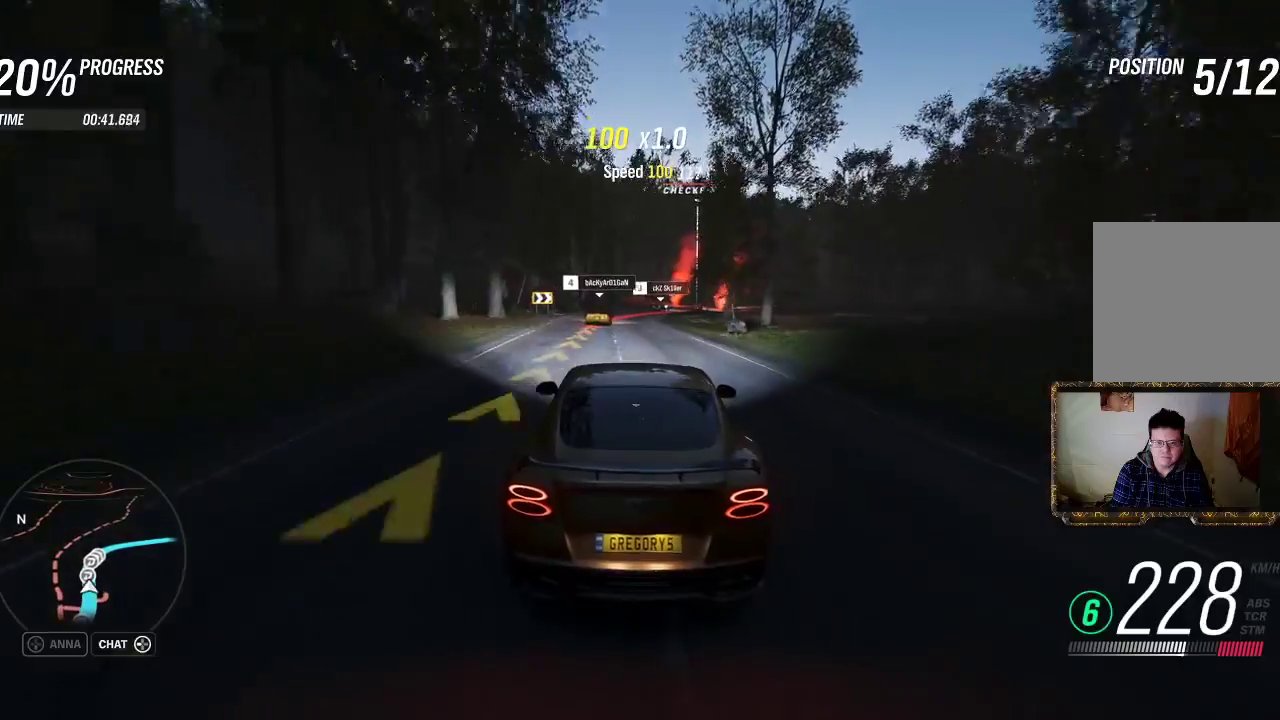
{"buttons": ["L2"], "left_stick": "center", "right_stick": "center", "events": [[50, "left_stick", "center"], [83, "R2", "up"], [117, "L2", "down"]]}
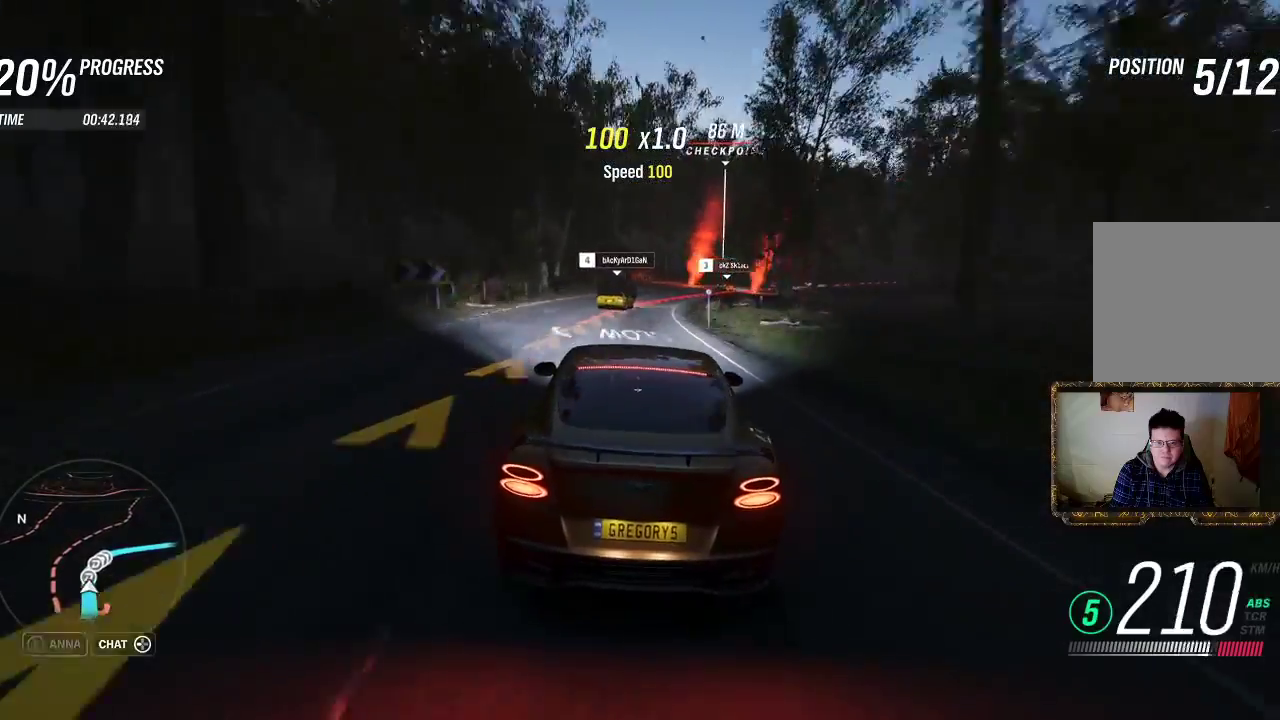
{"buttons": ["L2"], "left_stick": "right", "right_stick": "center", "events": [[133, "left_stick", "right"]]}
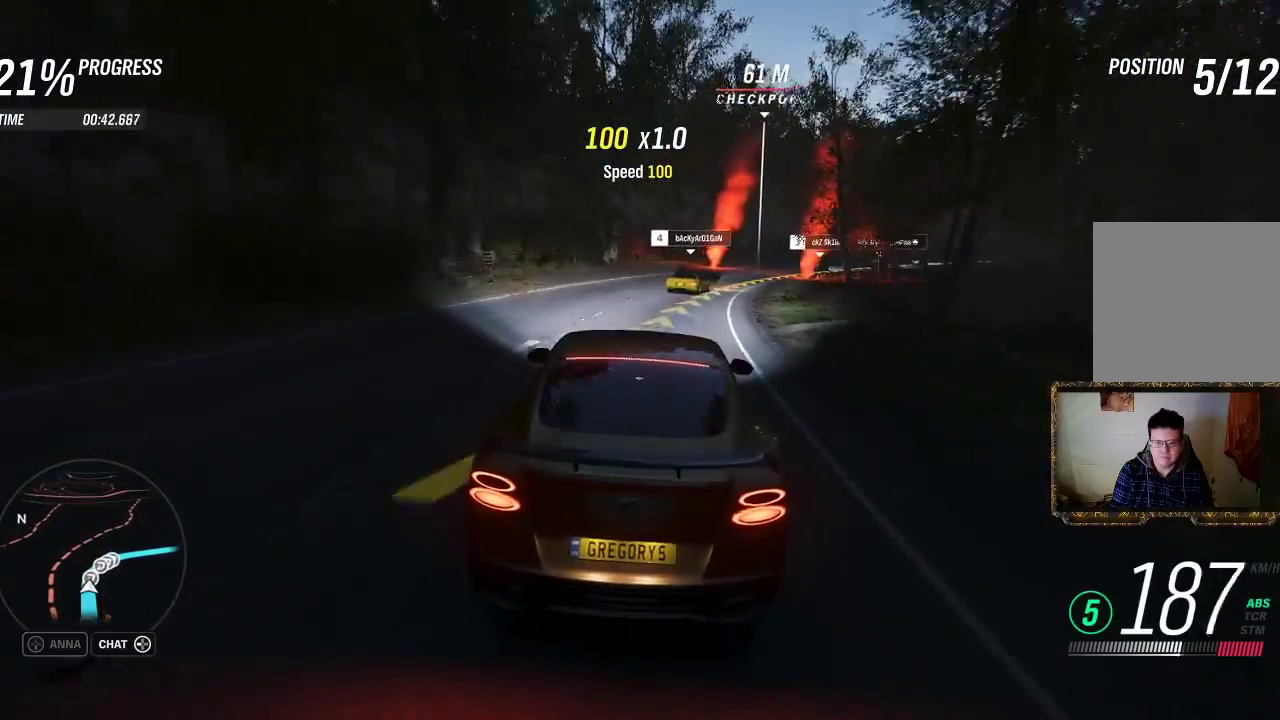
{"buttons": ["R2"], "left_stick": "right", "right_stick": "center", "events": [[17, "L2", "up"], [367, "R2", "down"]]}
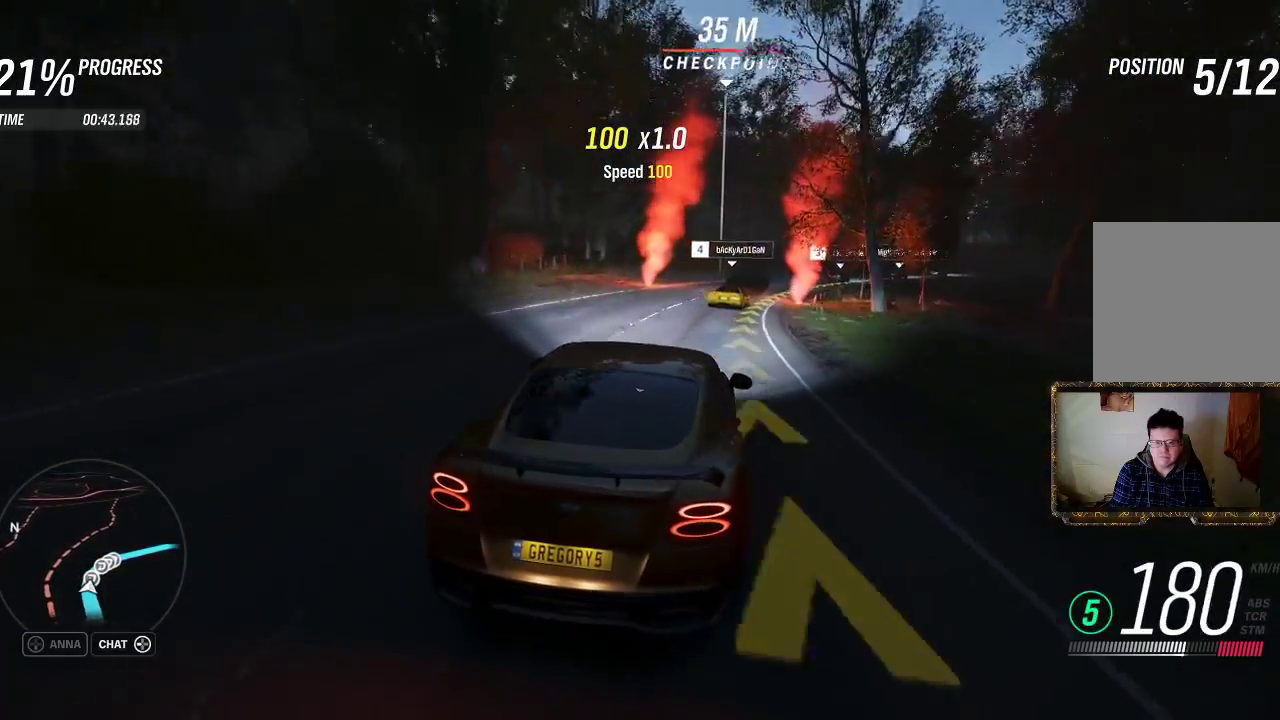
{"buttons": [], "left_stick": "right", "right_stick": "center", "events": [[83, "R2", "up"]]}
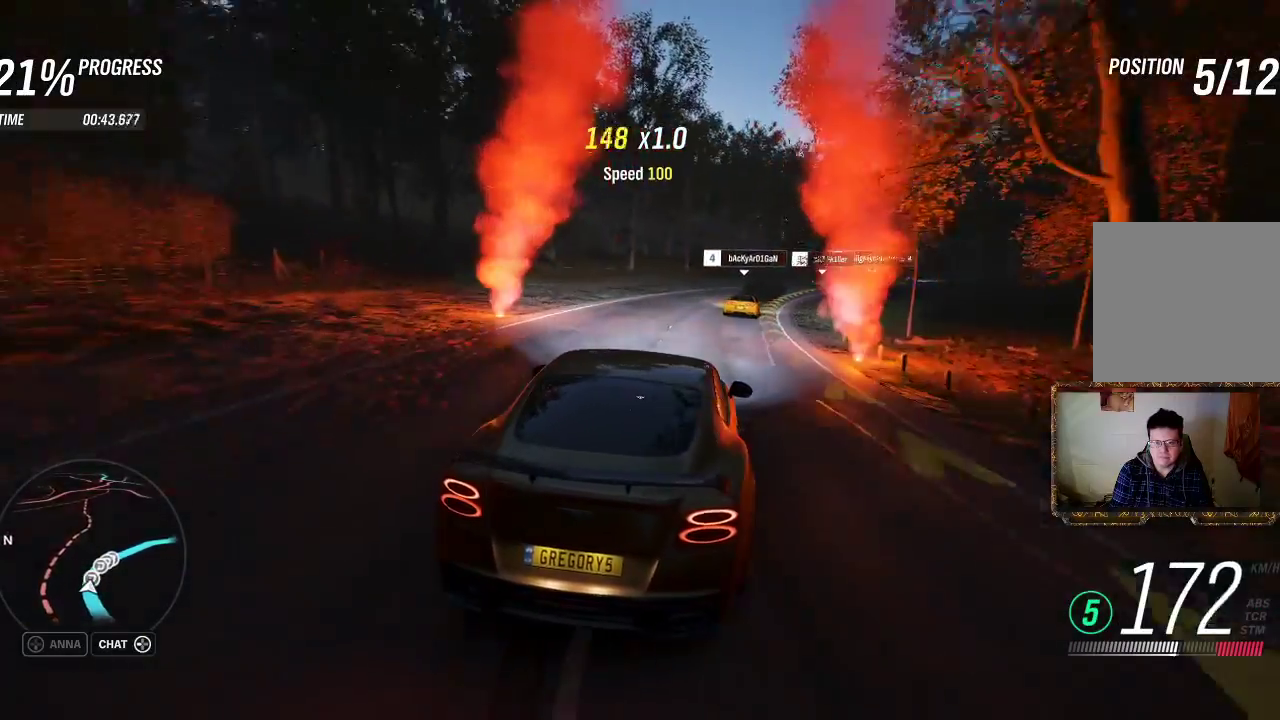
{"buttons": ["L3"], "left_stick": "right", "right_stick": "center", "events": [[200, "L3", "down"]]}
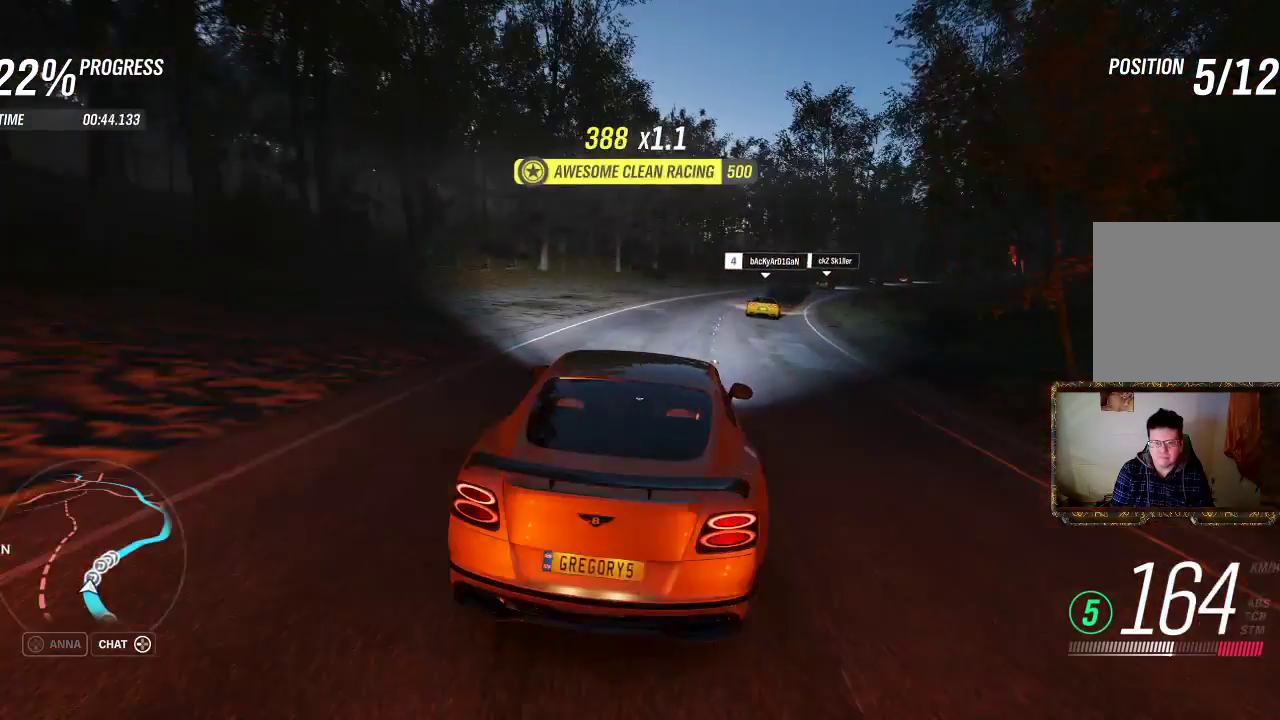
{"buttons": ["L3"], "left_stick": "right", "right_stick": "center", "events": []}
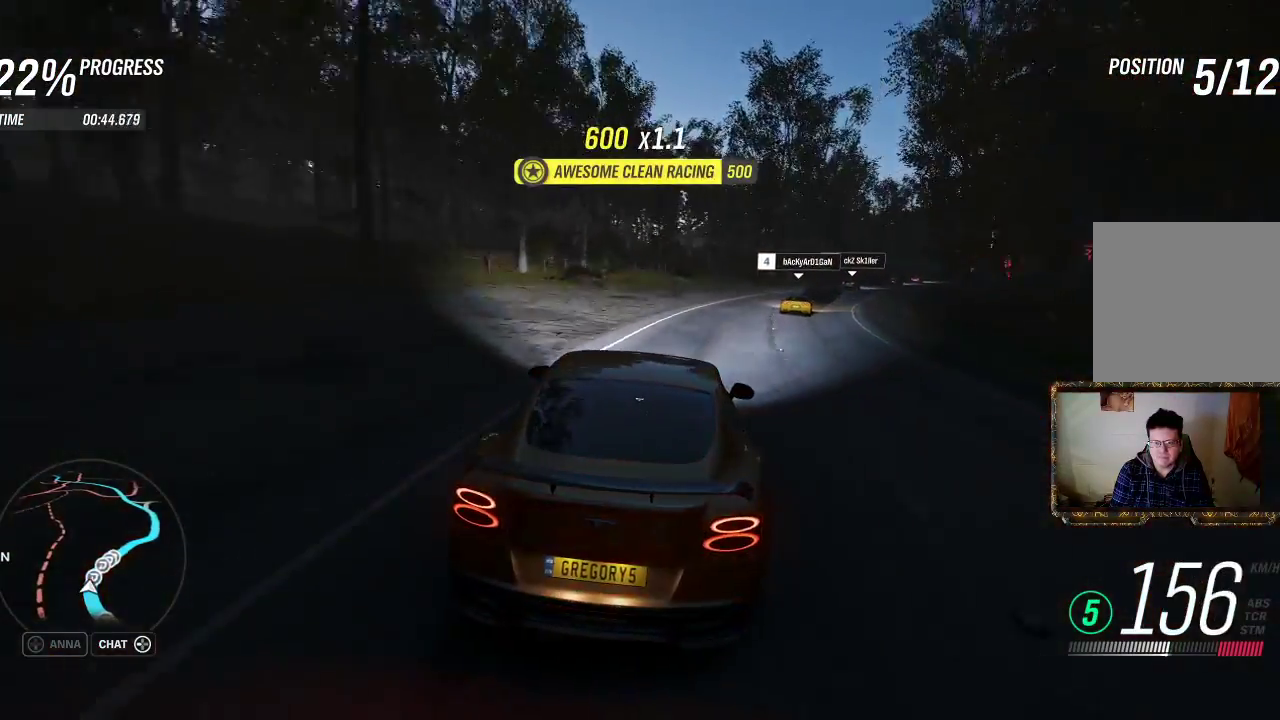
{"buttons": ["R2", "L3"], "left_stick": "right", "right_stick": "center", "events": [[267, "R2", "down"]]}
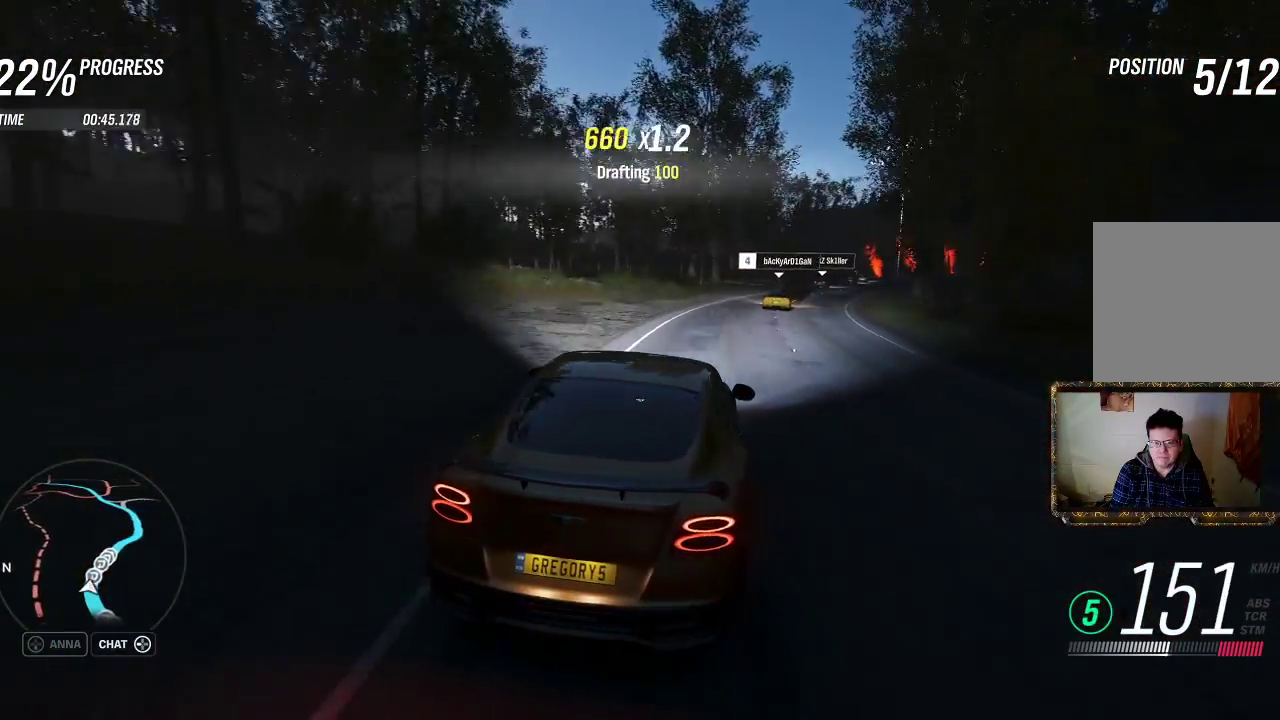
{"buttons": ["R2"], "left_stick": "center", "right_stick": "center", "events": [[17, "L3", "up"], [433, "left_stick", "center"]]}
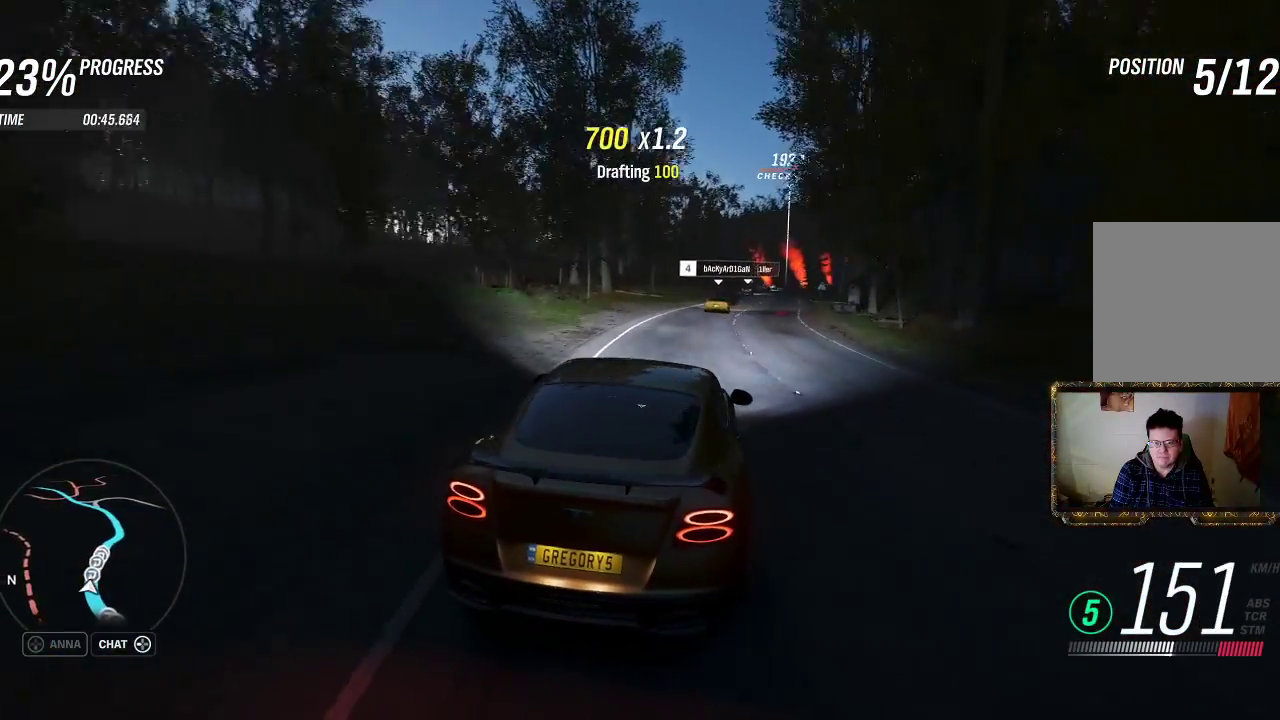
{"buttons": ["R2"], "left_stick": "center", "right_stick": "center", "events": [[383, "left_stick", "right"], [483, "left_stick", "center"]]}
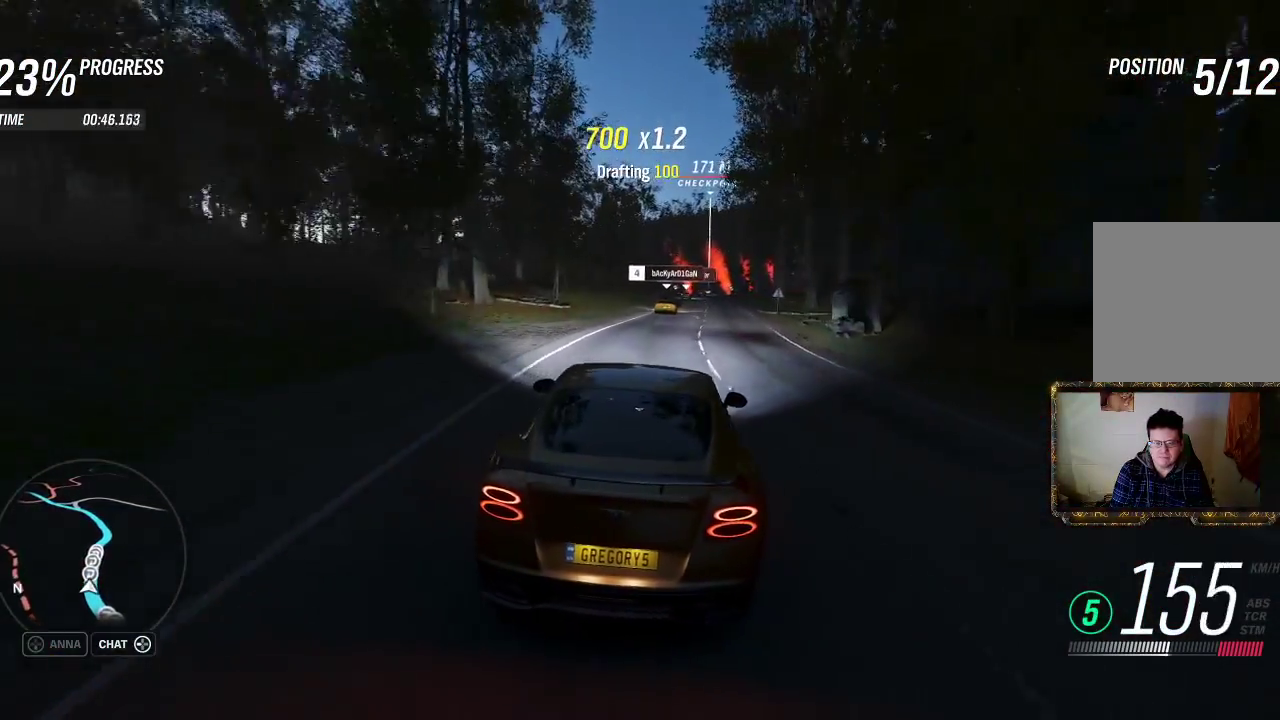
{"buttons": ["R2"], "left_stick": "center", "right_stick": "center", "events": [[217, "left_stick", "right"], [417, "left_stick", "center"]]}
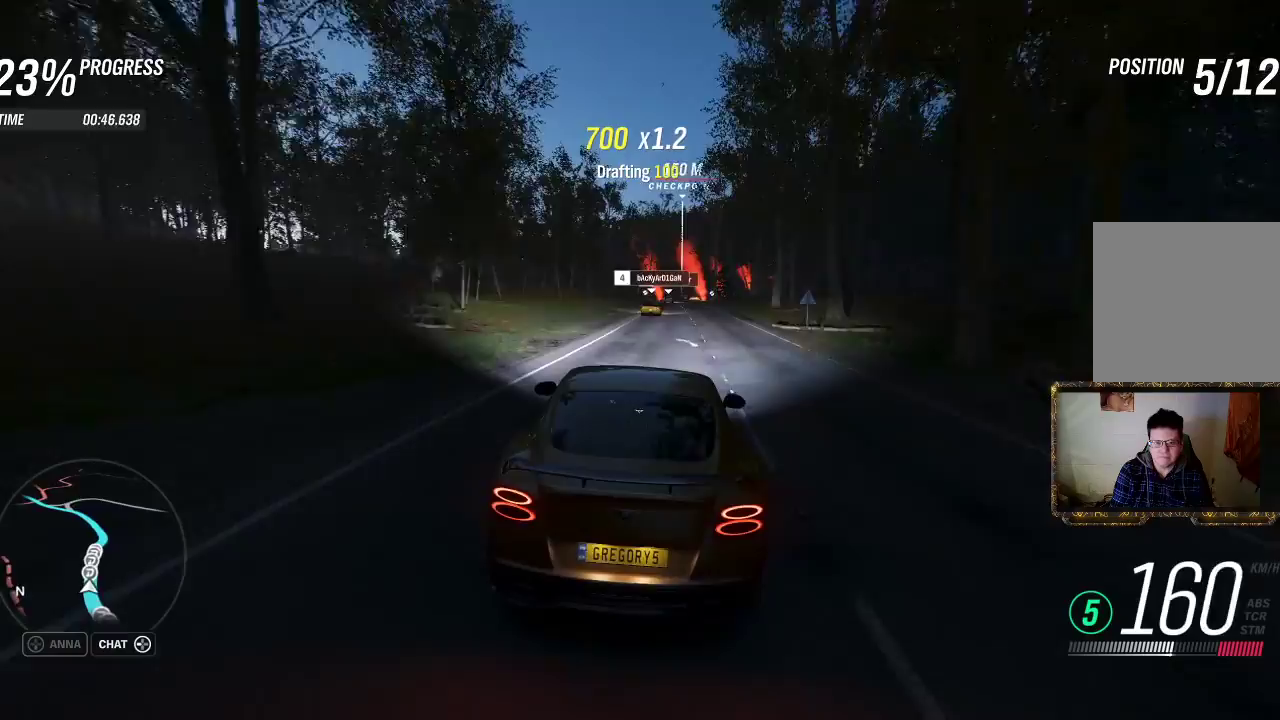
{"buttons": ["R2"], "left_stick": "center", "right_stick": "center", "events": []}
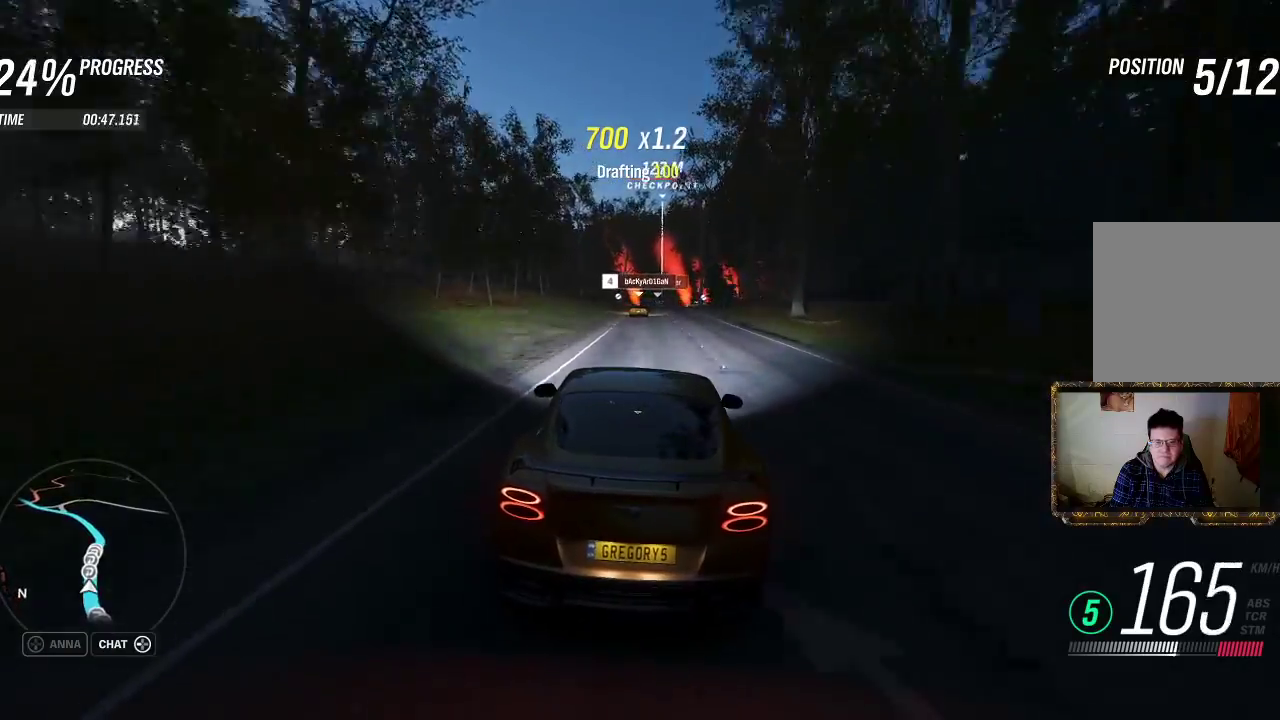
{"buttons": ["R2"], "left_stick": "center", "right_stick": "center", "events": []}